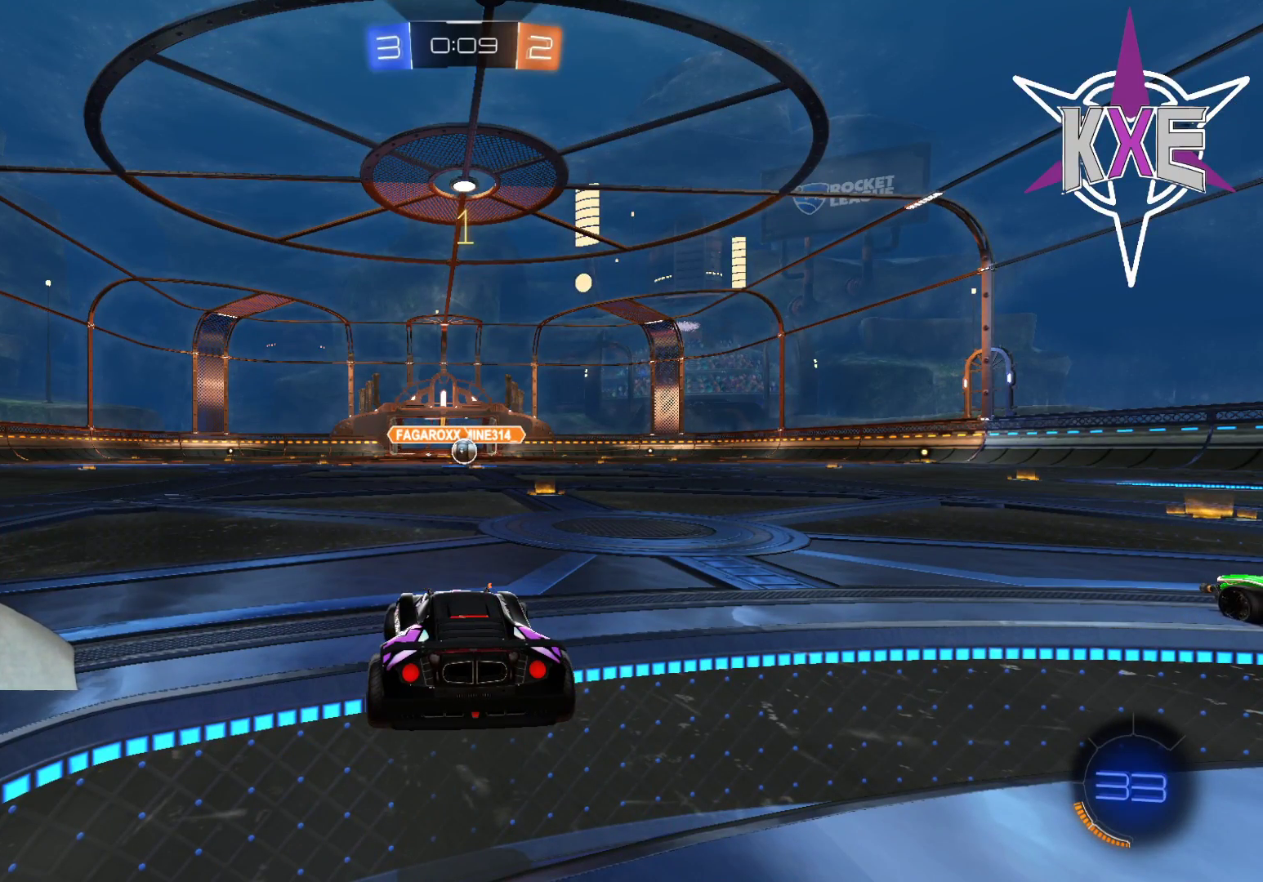
Gameplay with a controller (PlayStation layout); each line is a JSON object with the inputs held at the frame after it. "events" lists button and stick changes between this image and that frame as [ms after this image, input, new state], when the widget could be followed in between.
{"buttons": ["R1", "R2"], "left_stick": "center", "right_stick": "center", "events": [[67, "R1", "up"], [133, "left_stick", "center"], [200, "R1", "down"], [250, "left_stick", "down-right"], [417, "left_stick", "center"]]}
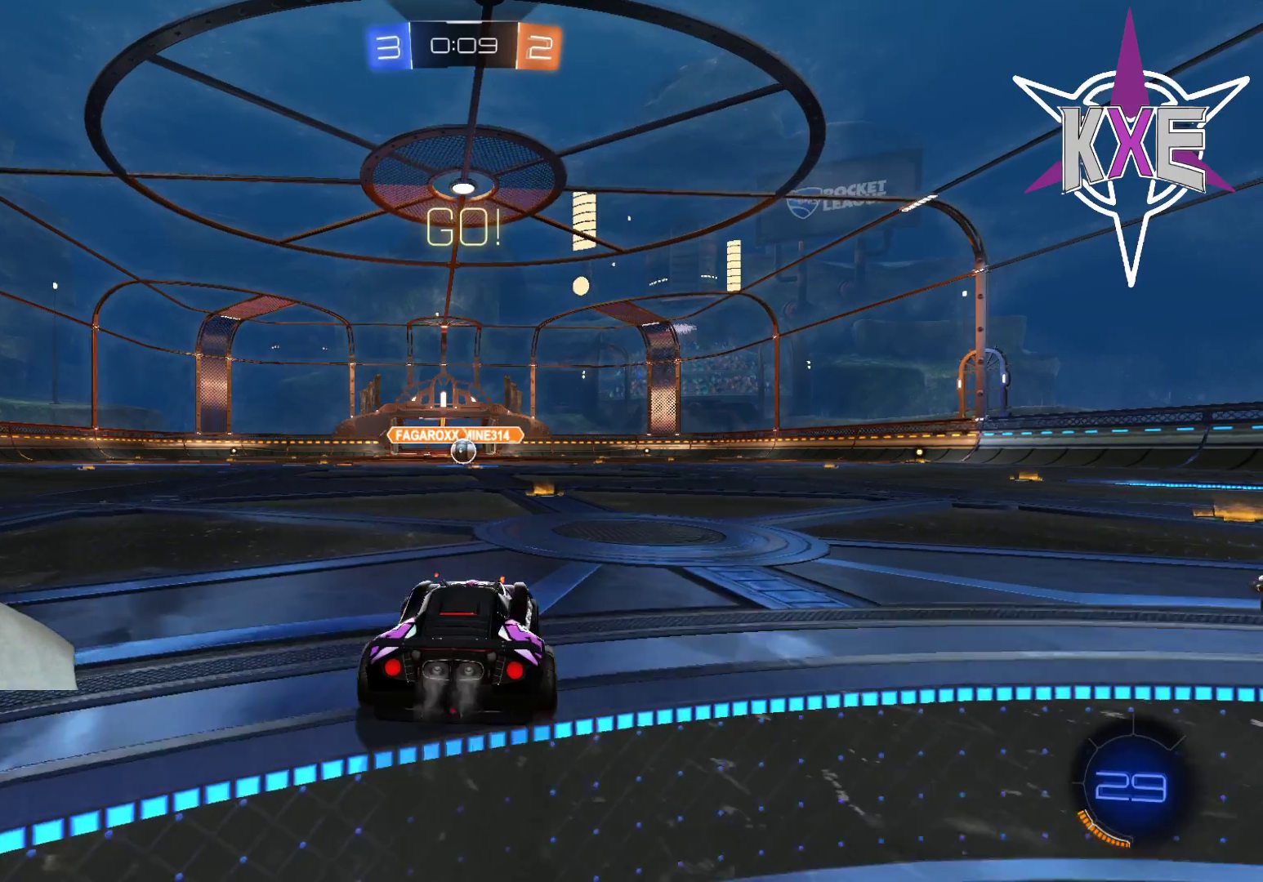
{"buttons": ["R1", "R2"], "left_stick": "center", "right_stick": "center", "events": [[50, "left_stick", "right"], [100, "left_stick", "center"]]}
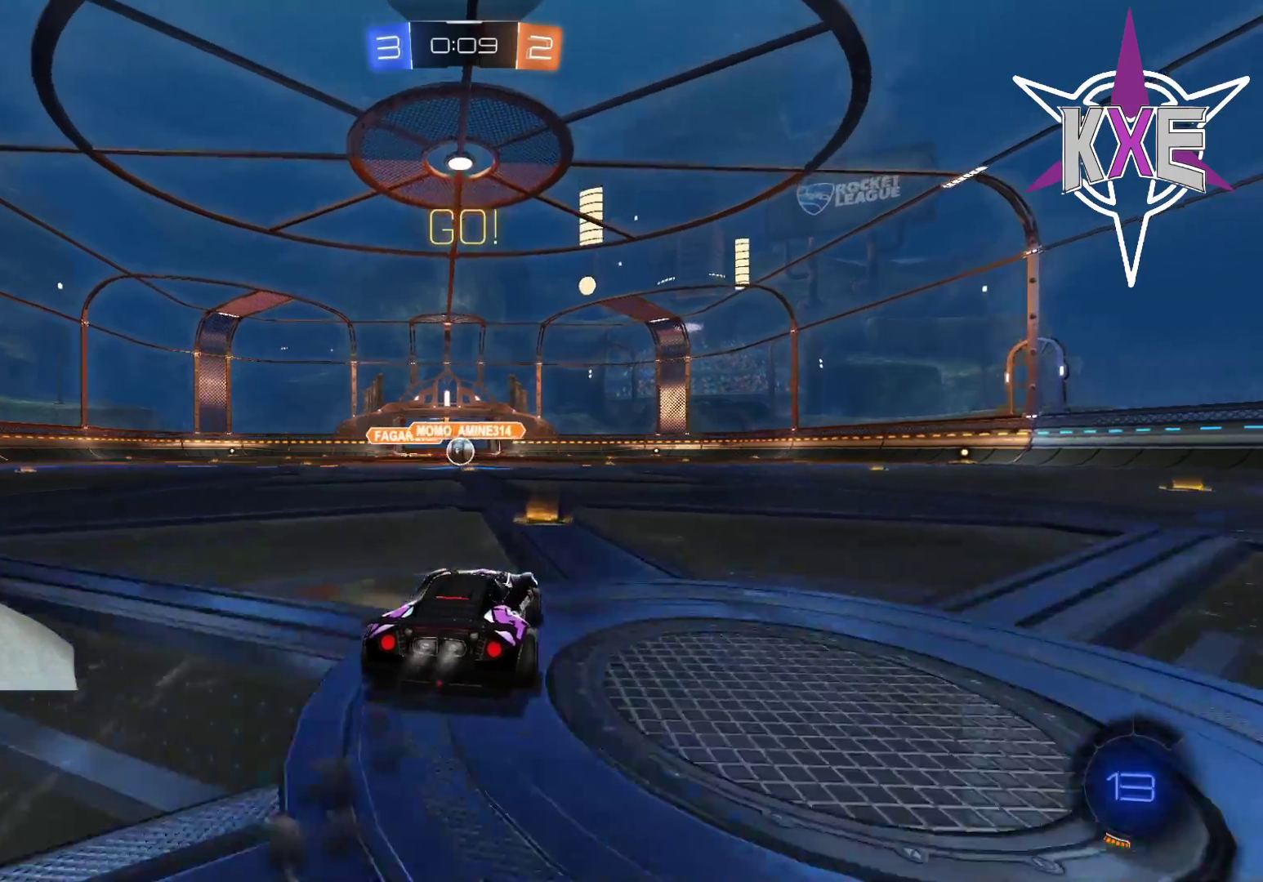
{"buttons": ["R1", "R2"], "left_stick": "center", "right_stick": "center", "events": [[17, "left_stick", "right"], [50, "CROSS", "down"], [67, "L1", "down"], [67, "left_stick", "left"], [117, "CROSS", "up"], [200, "CROSS", "down"], [267, "L1", "up"], [283, "CROSS", "up"], [300, "left_stick", "center"]]}
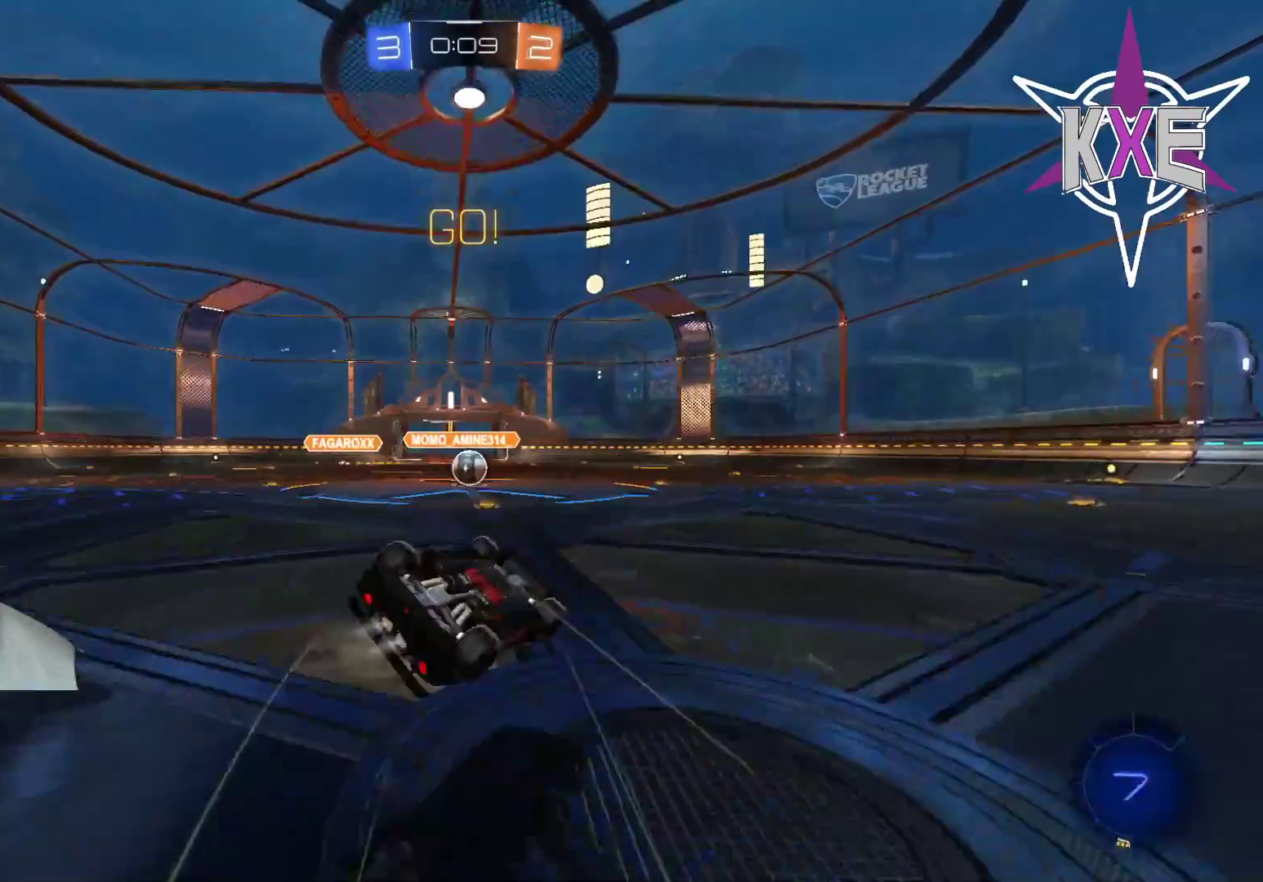
{"buttons": ["R1", "R2"], "left_stick": "down", "right_stick": "center", "events": [[483, "left_stick", "down"]]}
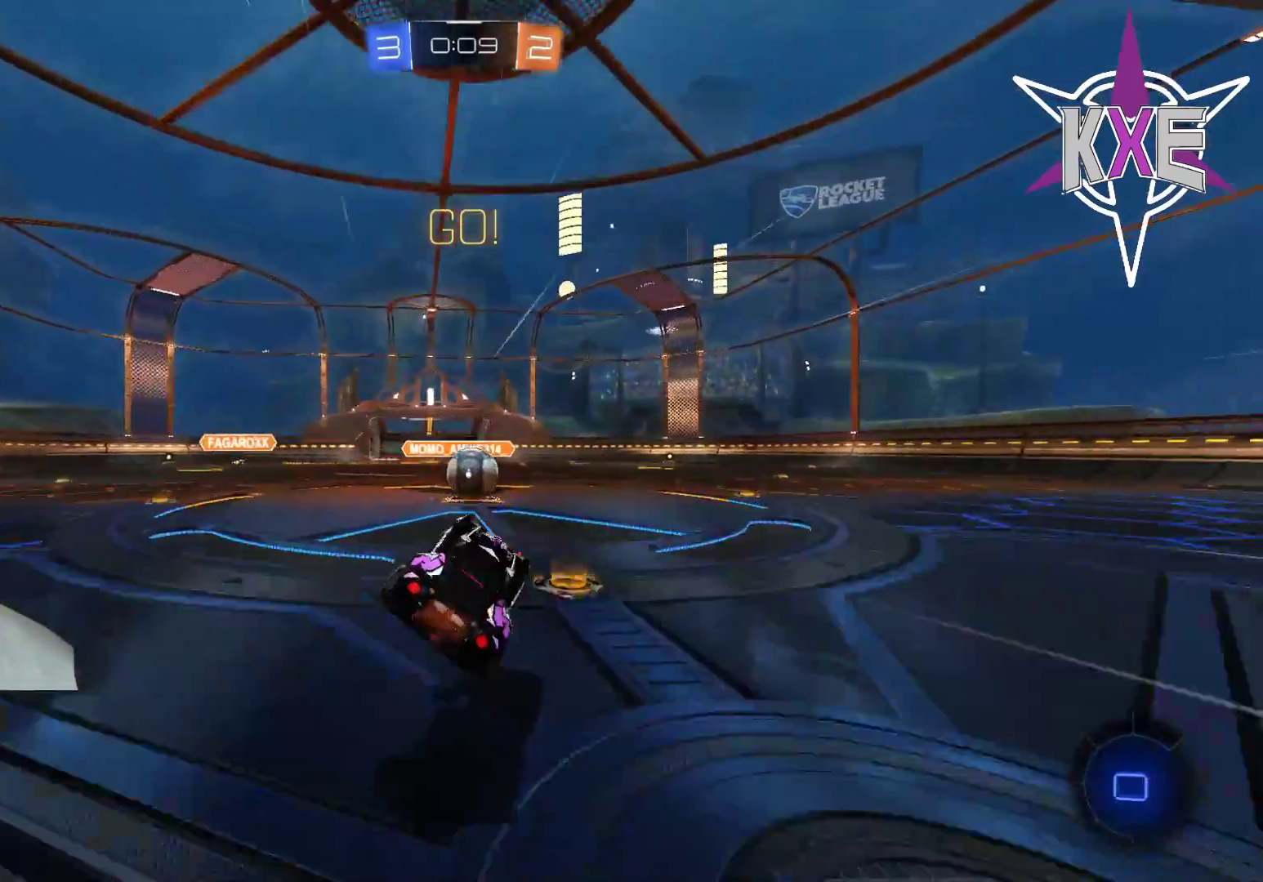
{"buttons": ["R1", "R2"], "left_stick": "up-right", "right_stick": "center", "events": [[283, "left_stick", "up"], [367, "CROSS", "down"], [450, "CROSS", "up"], [483, "left_stick", "up-right"]]}
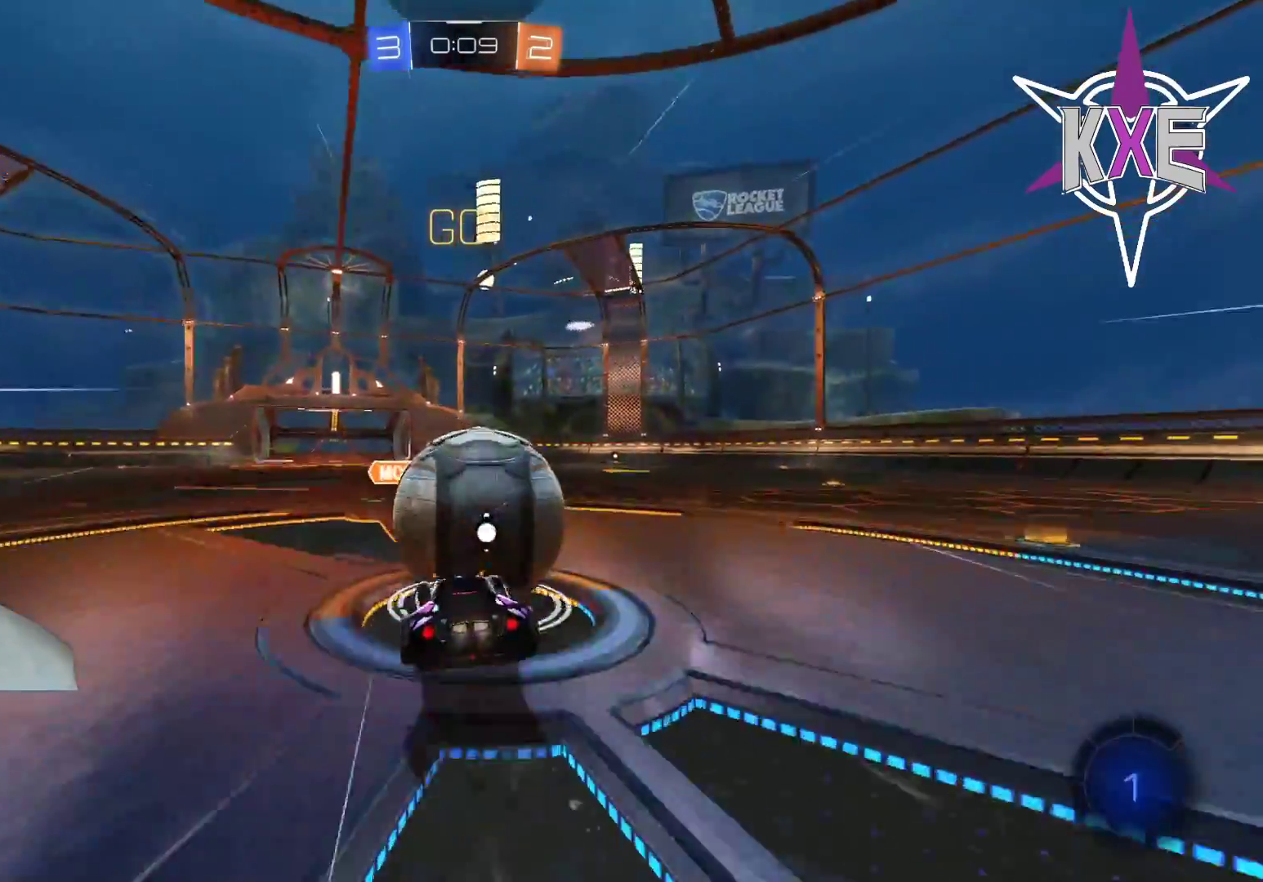
{"buttons": ["R2"], "left_stick": "up-right", "right_stick": "center", "events": [[17, "CROSS", "down"], [167, "CROSS", "up"], [233, "R1", "up"]]}
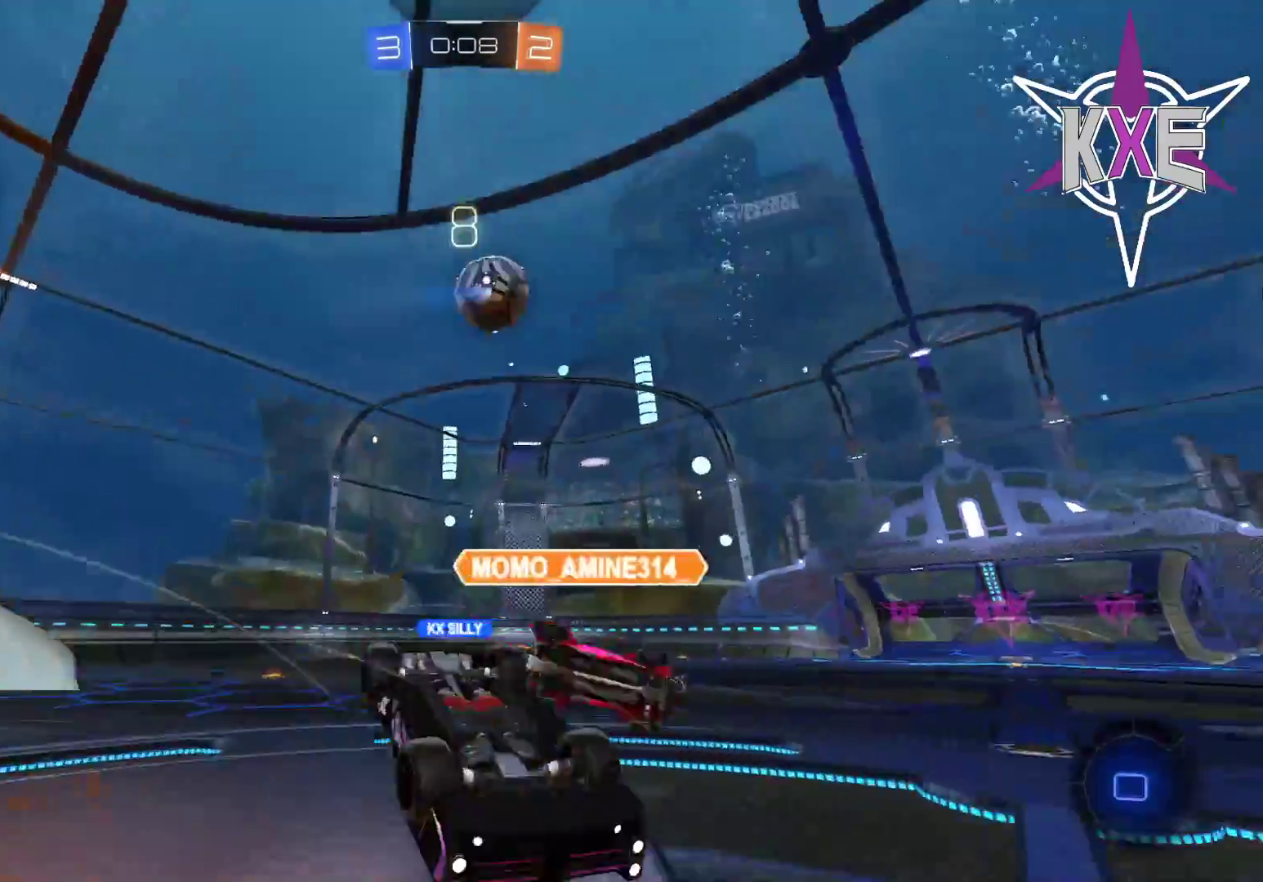
{"buttons": ["R2"], "left_stick": "up-left", "right_stick": "center", "events": [[117, "TRIANGLE", "down"], [183, "SQUARE", "down"], [200, "CROSS", "down"], [200, "left_stick", "up"], [300, "CROSS", "up"], [300, "SQUARE", "up"], [317, "TRIANGLE", "up"], [367, "left_stick", "up-left"]]}
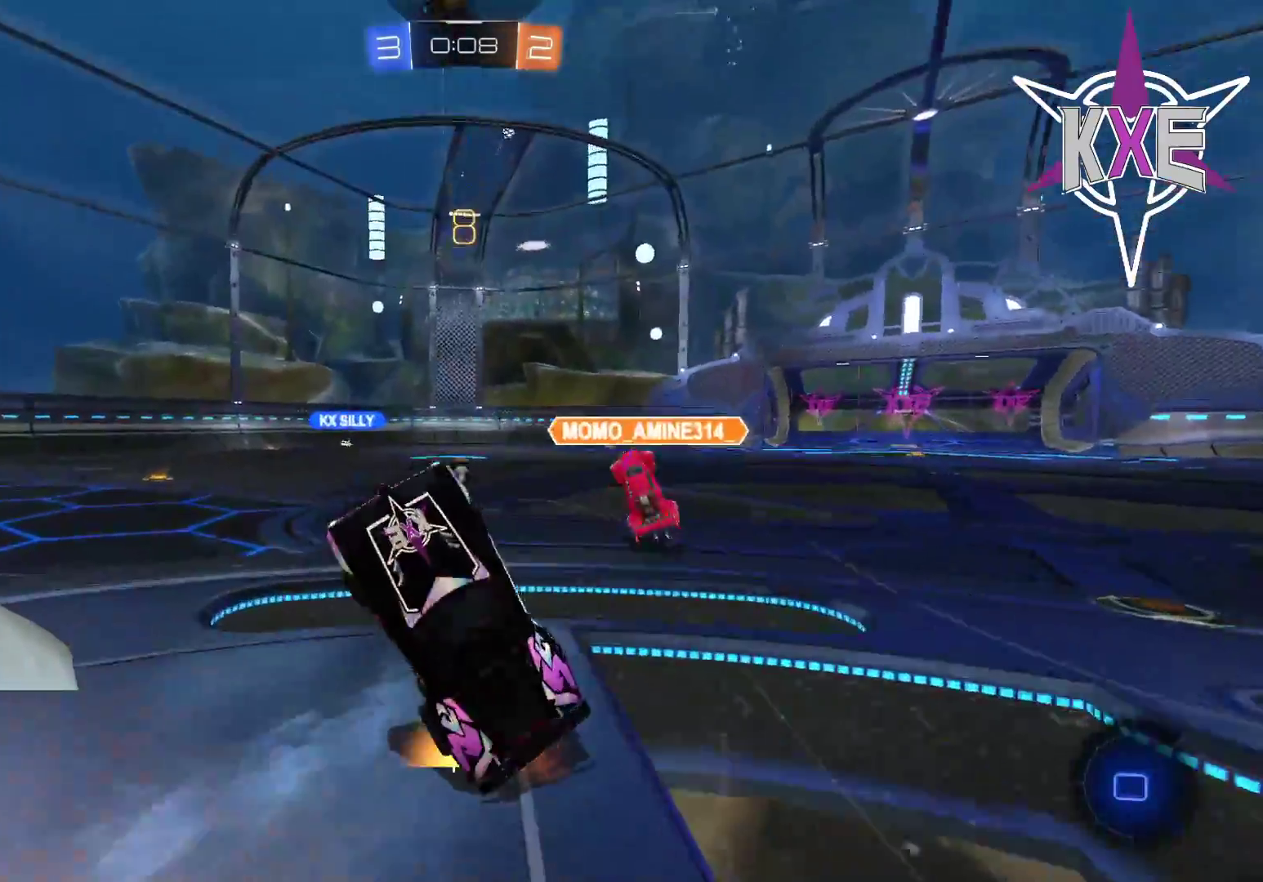
{"buttons": ["R1", "R2"], "left_stick": "left", "right_stick": "center", "events": [[233, "left_stick", "left"], [433, "R1", "down"]]}
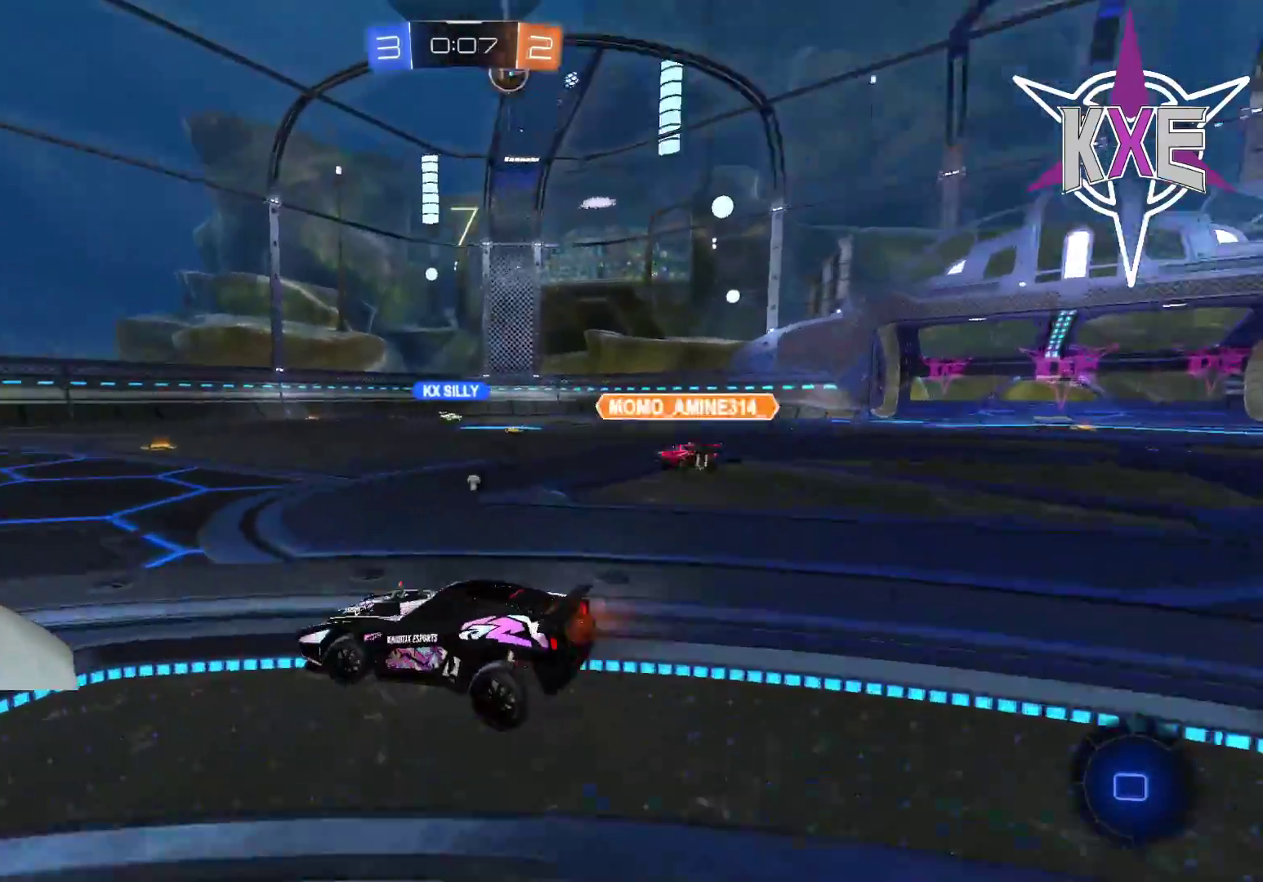
{"buttons": ["R1", "R2"], "left_stick": "up", "right_stick": "center", "events": [[217, "left_stick", "up"], [283, "left_stick", "up-right"], [500, "left_stick", "up"]]}
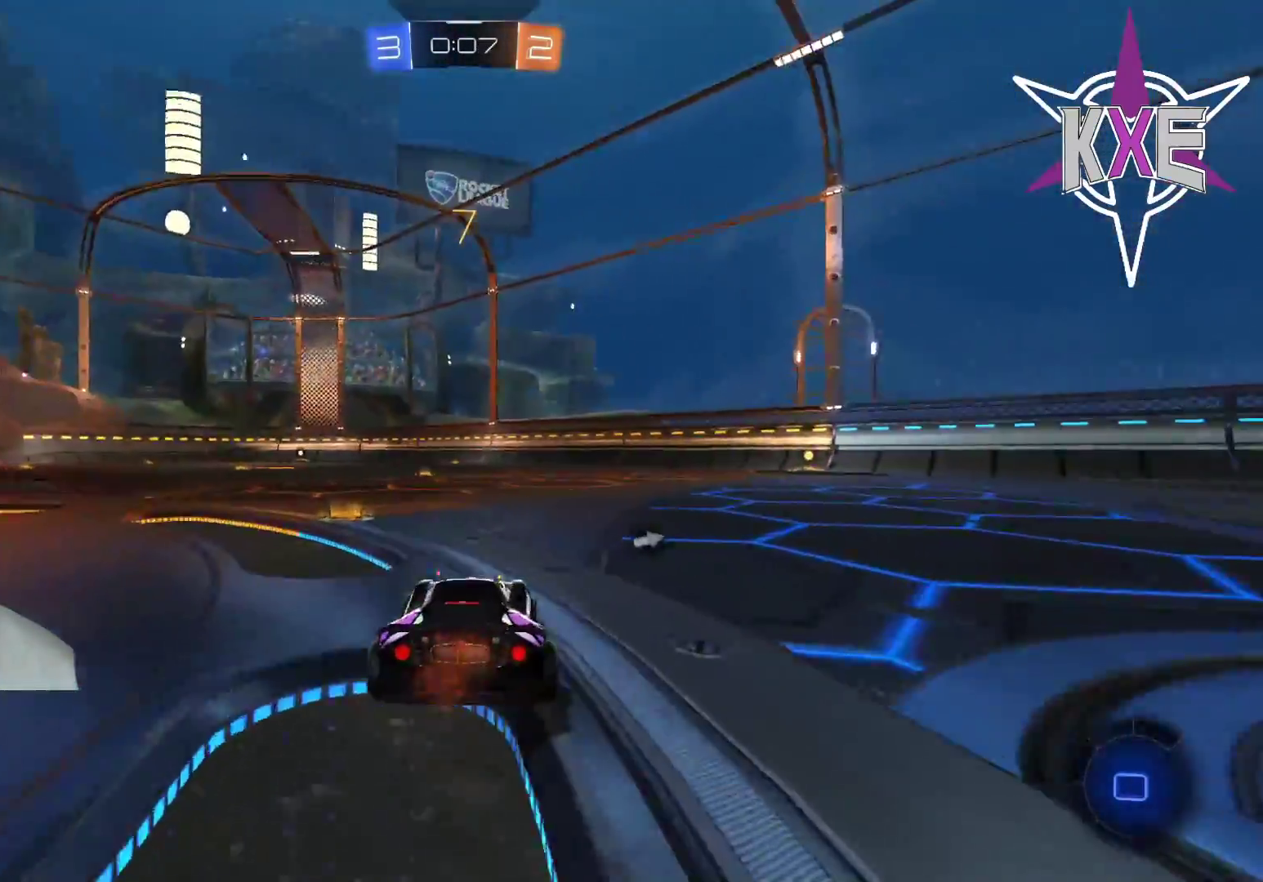
{"buttons": ["R1", "R2"], "left_stick": "up", "right_stick": "center", "events": [[167, "left_stick", "up-right"], [417, "left_stick", "up"]]}
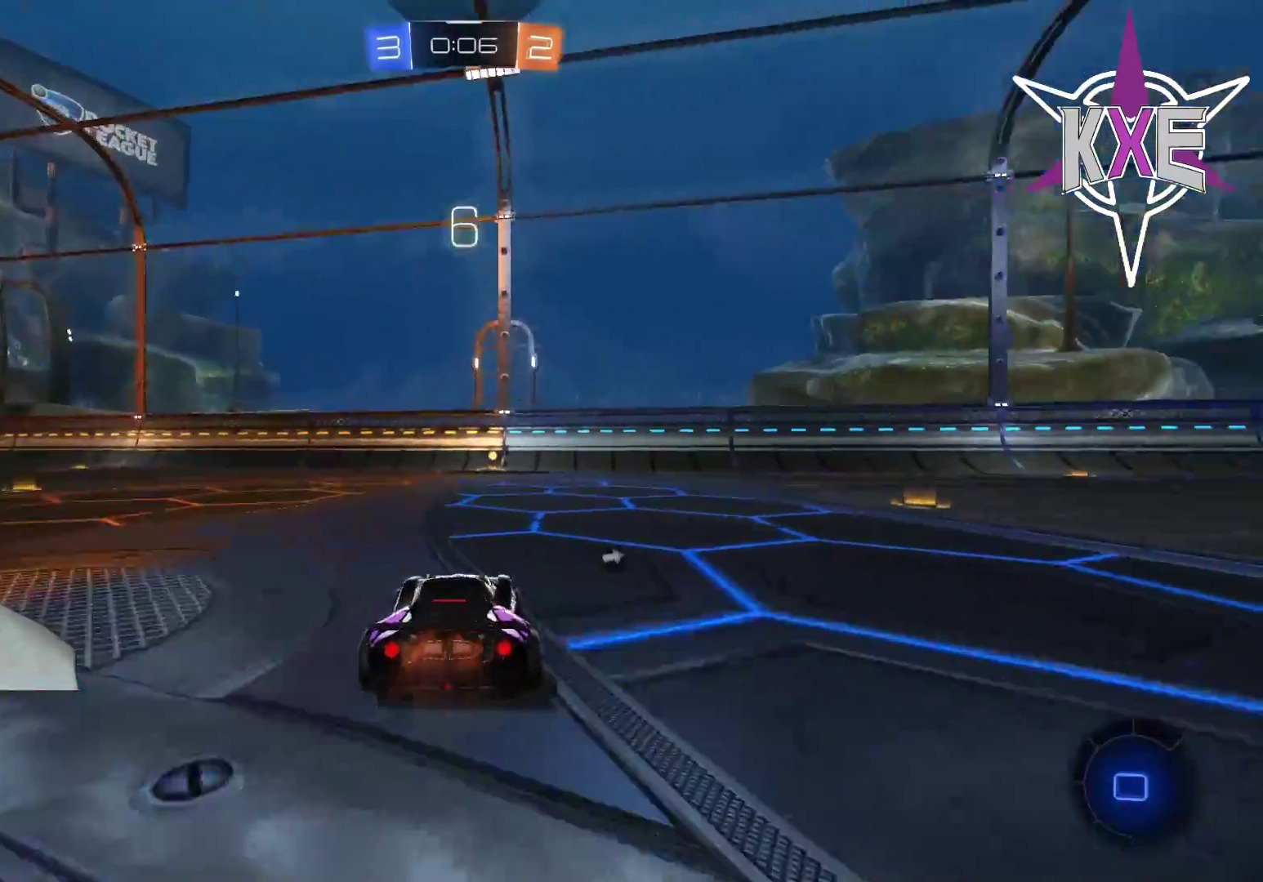
{"buttons": ["R2"], "left_stick": "center", "right_stick": "center", "events": [[17, "CROSS", "down"], [83, "CROSS", "up"], [117, "CROSS", "down"], [250, "CROSS", "up"], [283, "R1", "up"], [333, "left_stick", "center"]]}
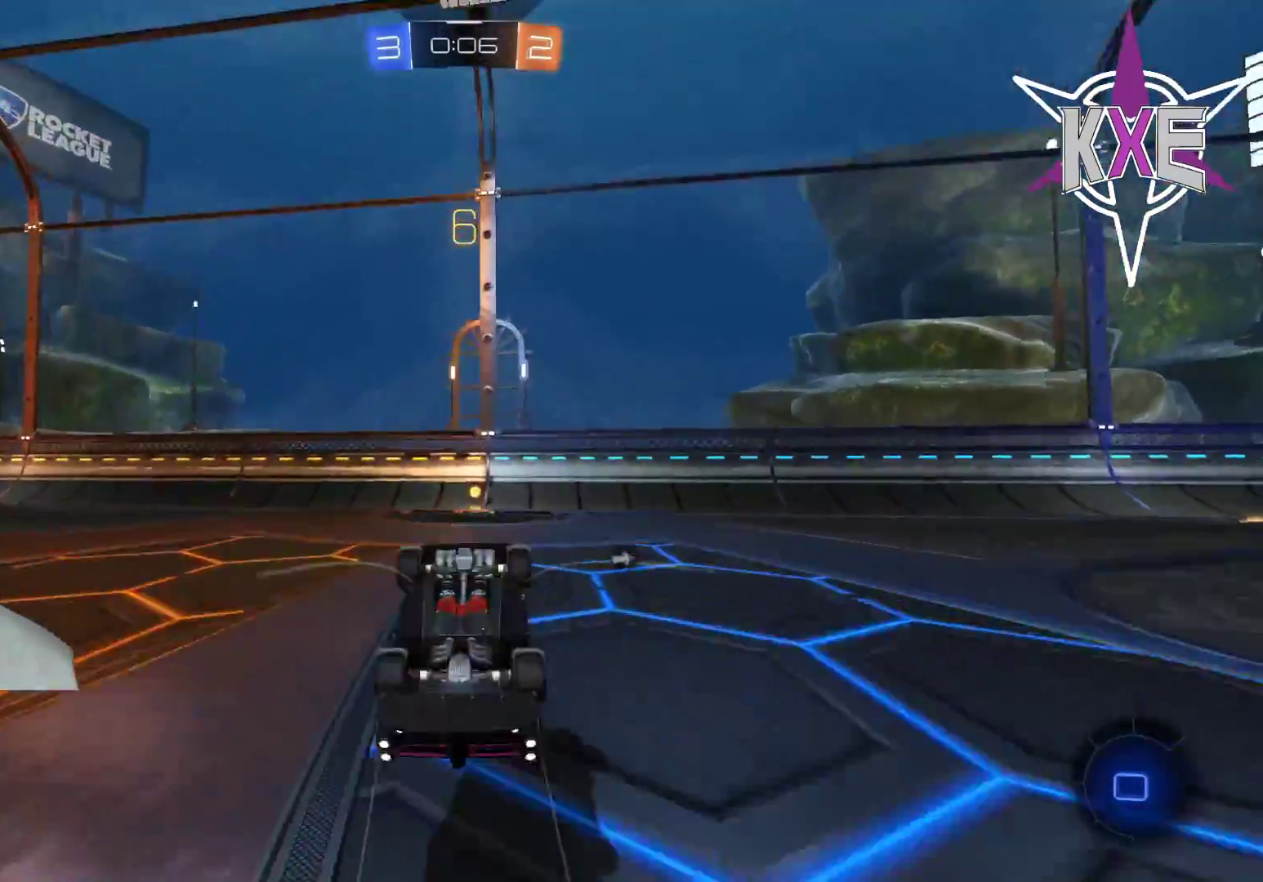
{"buttons": ["R2"], "left_stick": "center", "right_stick": "center", "events": []}
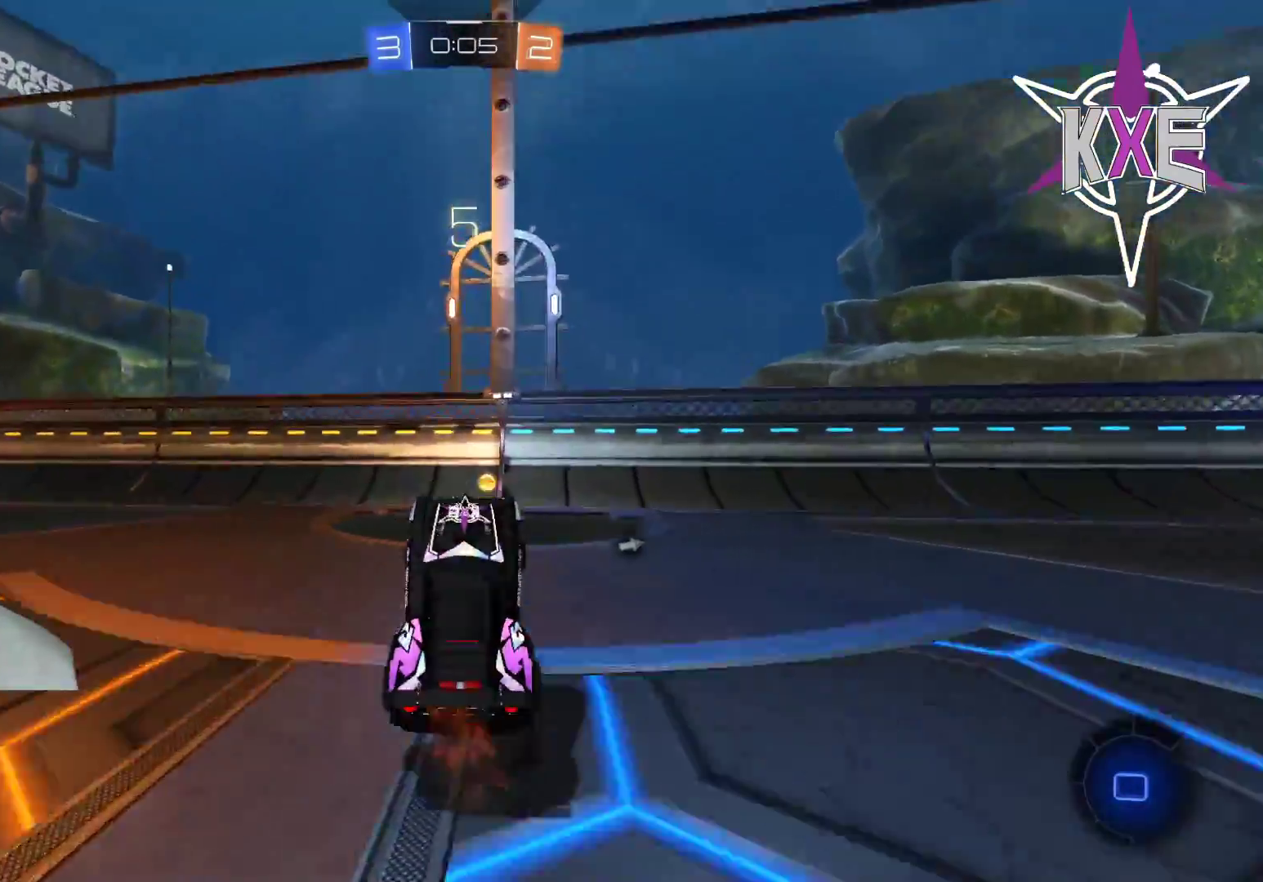
{"buttons": ["R2"], "left_stick": "down-right", "right_stick": "center", "events": [[117, "TRIANGLE", "down"], [217, "TRIANGLE", "up"], [217, "left_stick", "down-right"]]}
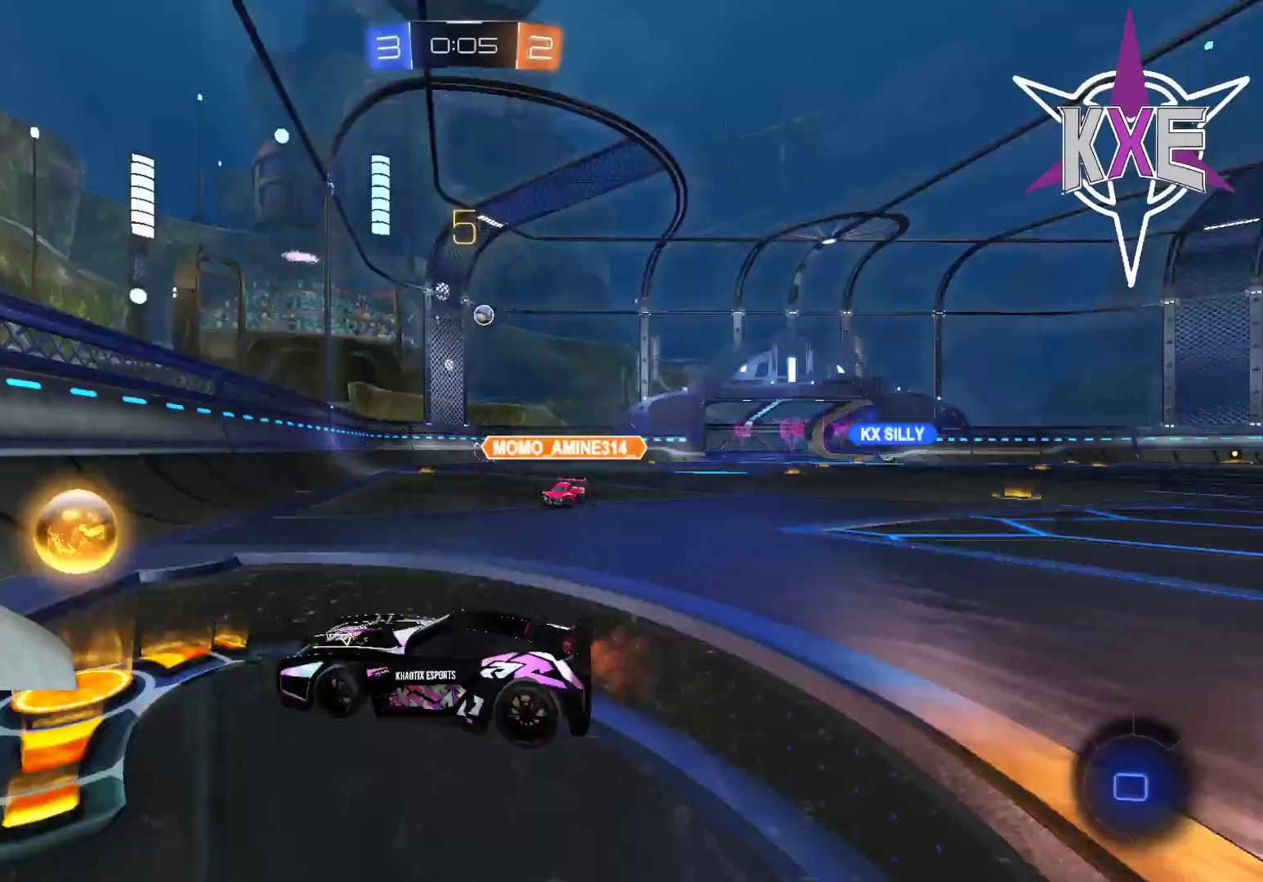
{"buttons": ["R1", "R2"], "left_stick": "right", "right_stick": "center", "events": [[67, "L1", "down"], [67, "R1", "down"], [183, "L1", "up"], [317, "left_stick", "right"]]}
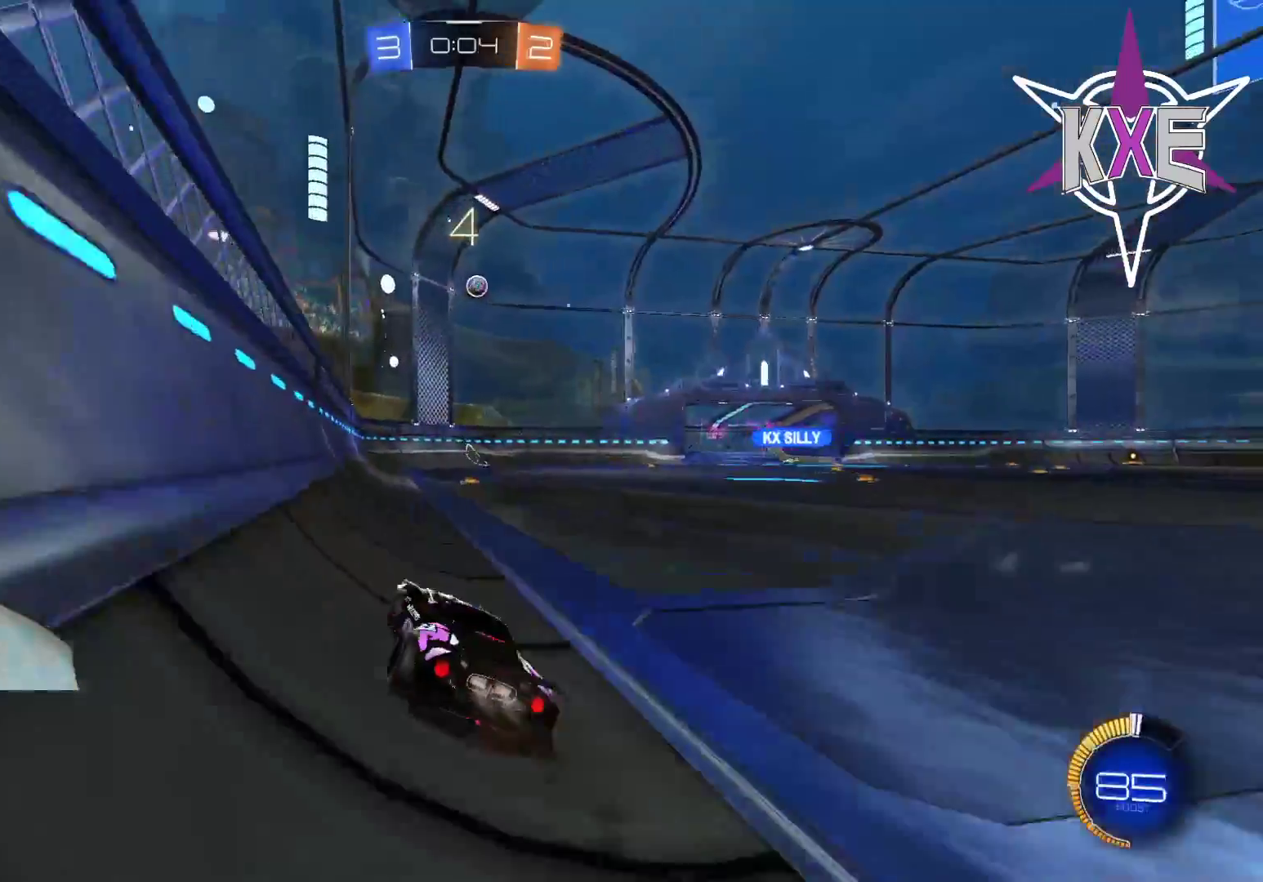
{"buttons": ["CROSS", "R1", "R2"], "left_stick": "up-right", "right_stick": "center", "events": [[67, "R1", "up"], [183, "R1", "down"], [367, "left_stick", "up-right"], [433, "CROSS", "down"]]}
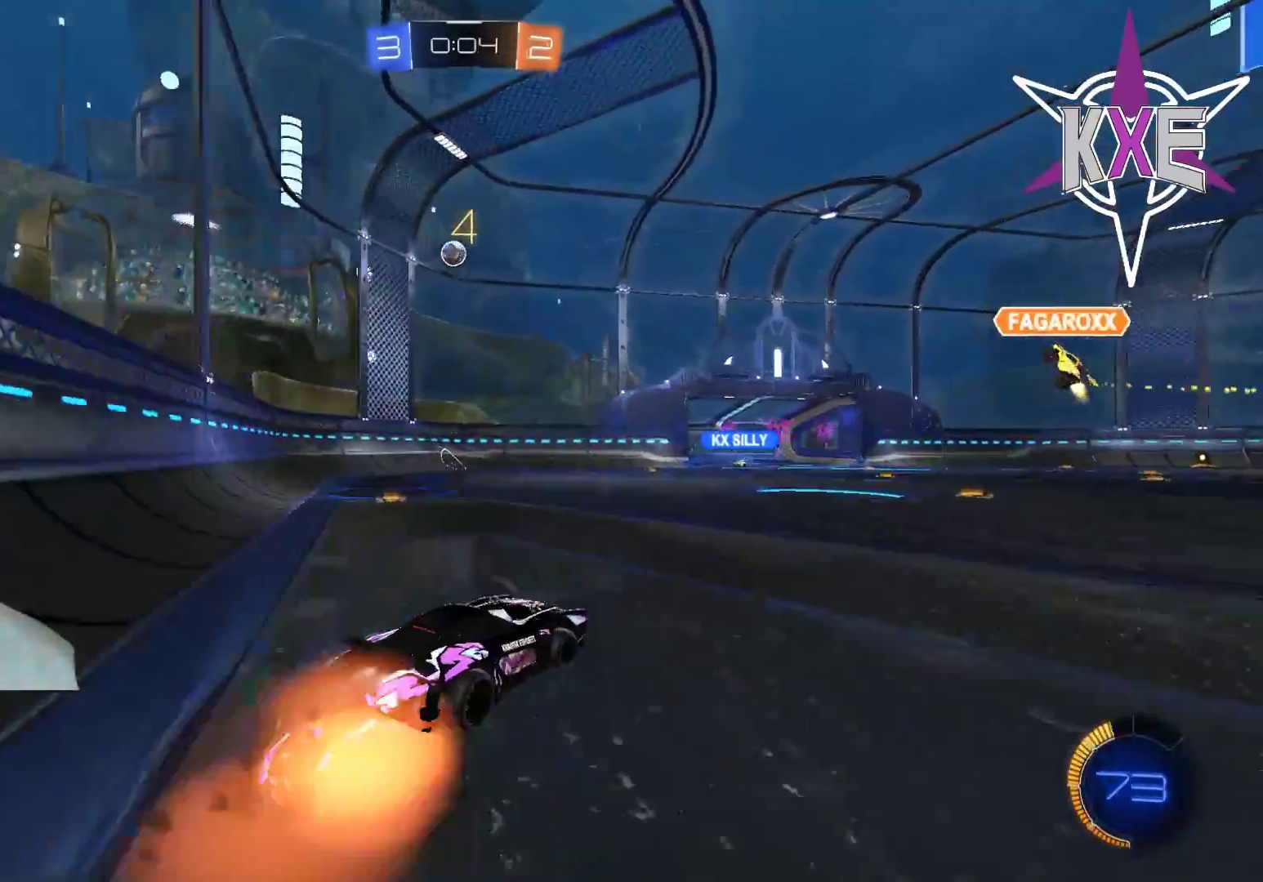
{"buttons": ["R2"], "left_stick": "center", "right_stick": "center", "events": [[33, "CROSS", "up"], [100, "CROSS", "down"], [100, "R1", "up"], [217, "CROSS", "up"], [317, "left_stick", "center"]]}
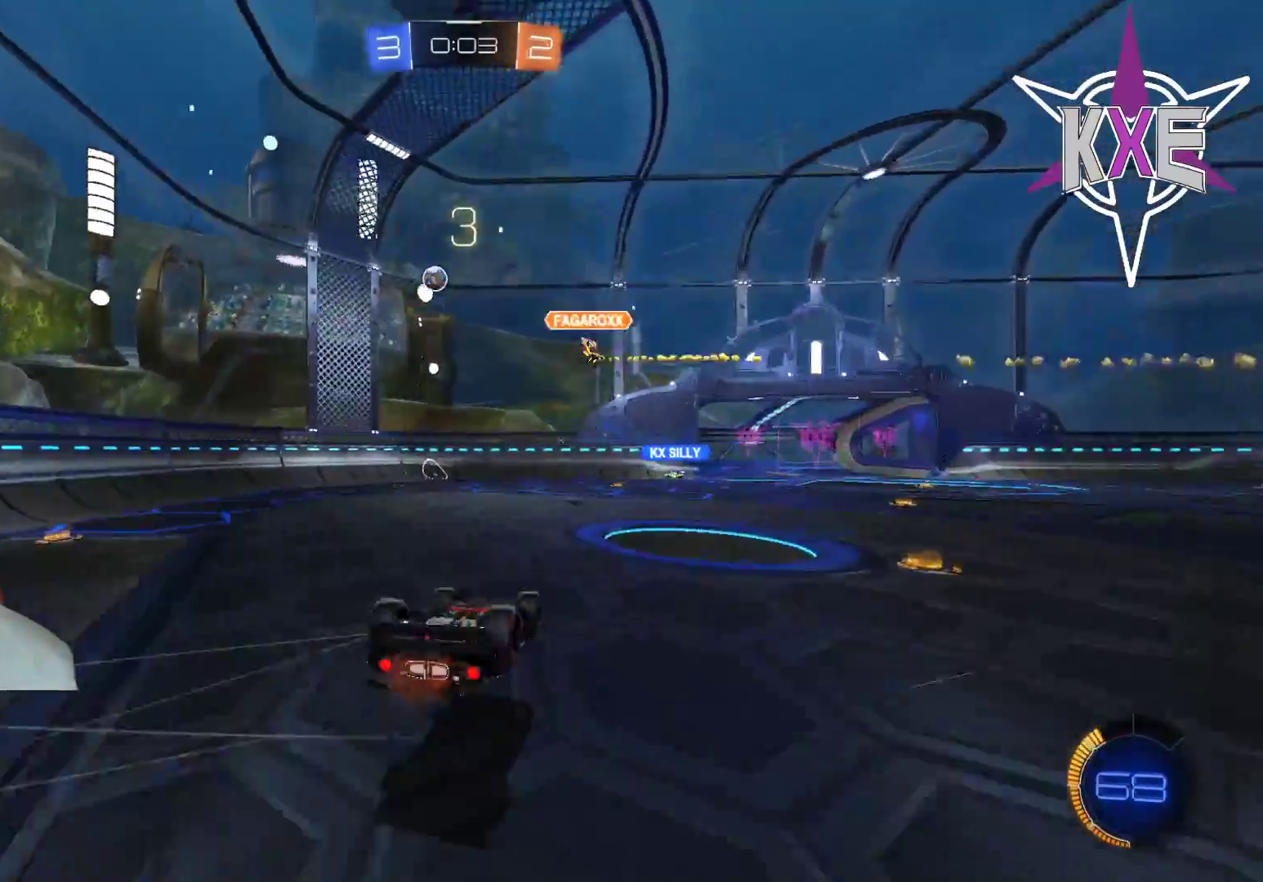
{"buttons": ["R2"], "left_stick": "center", "right_stick": "center", "events": []}
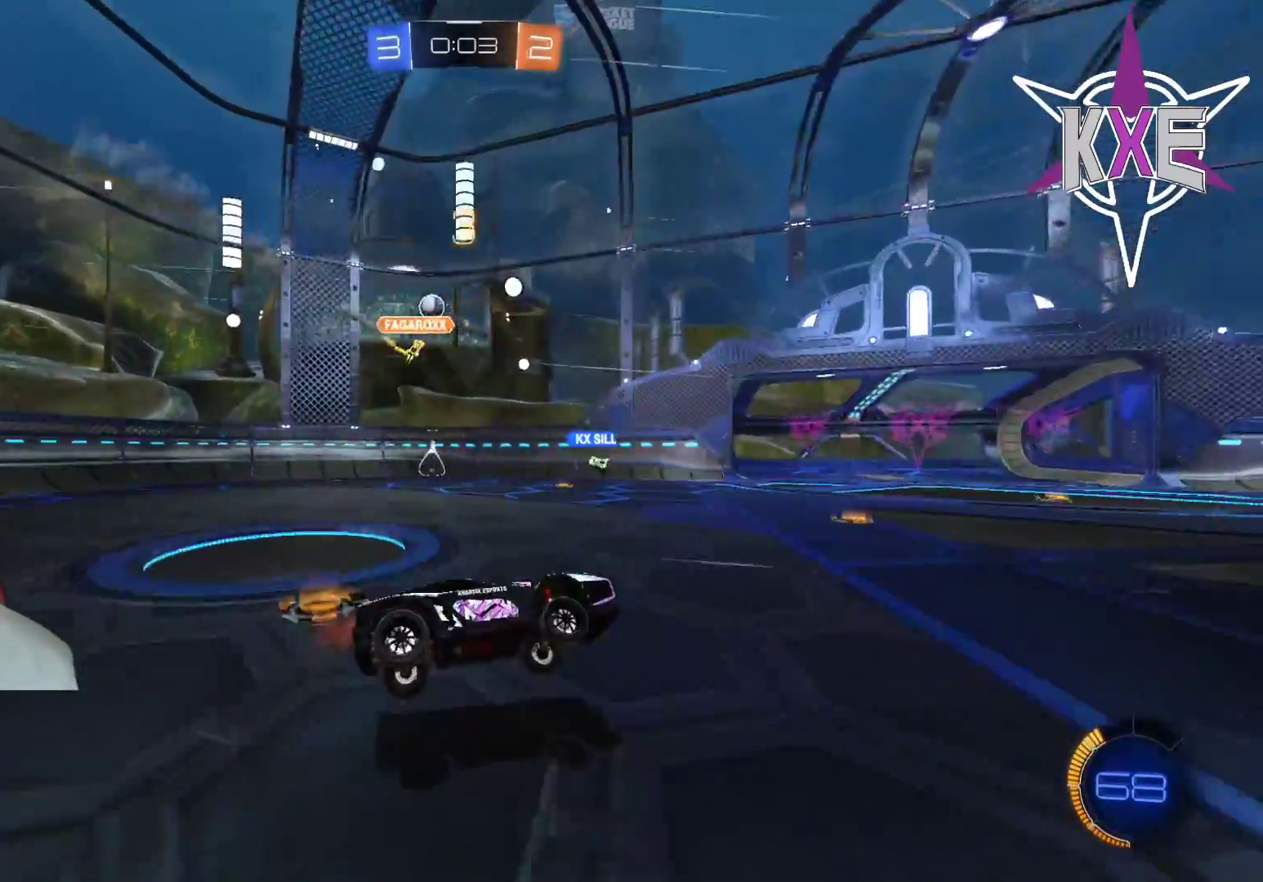
{"buttons": ["R2"], "left_stick": "left", "right_stick": "center", "events": [[200, "left_stick", "left"]]}
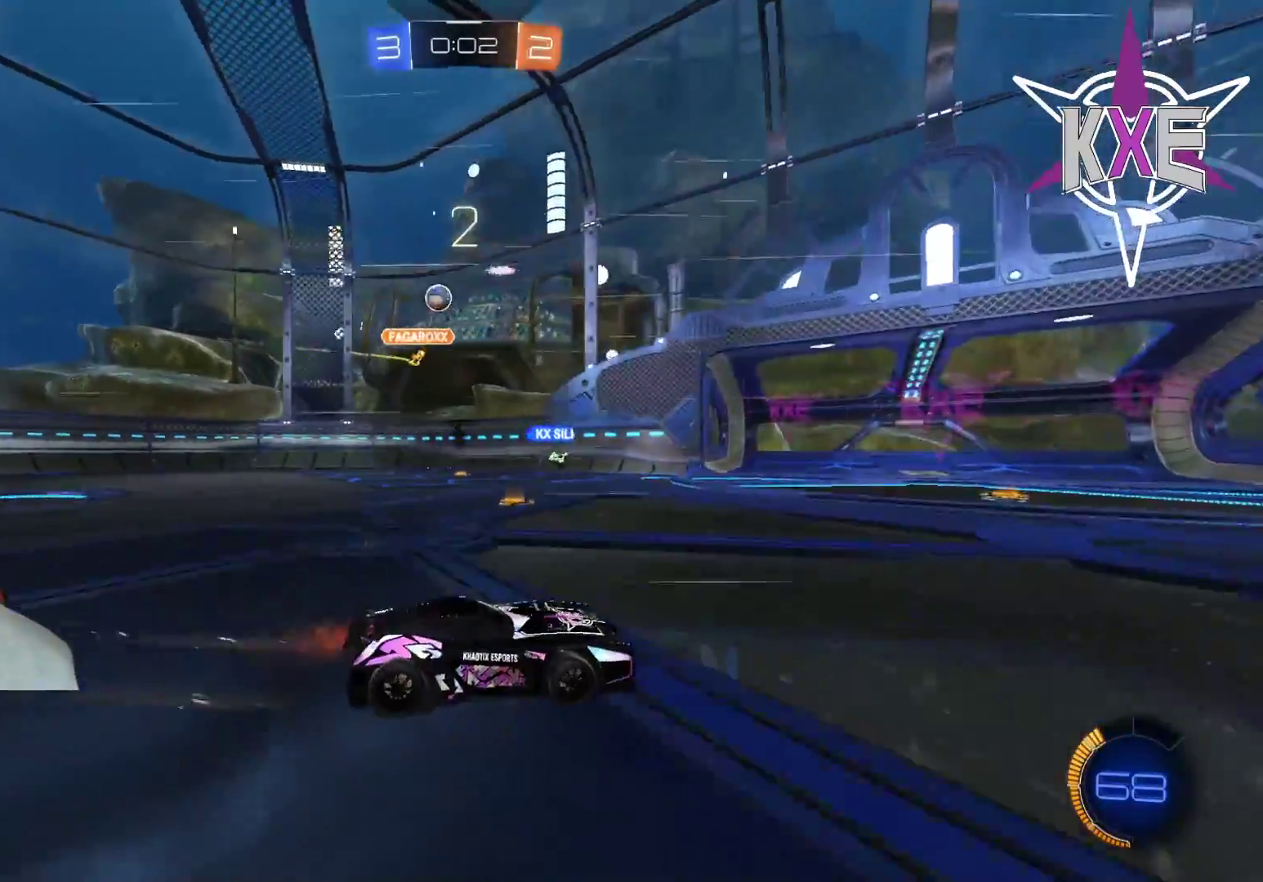
{"buttons": ["R2"], "left_stick": "center", "right_stick": "center", "events": [[67, "left_stick", "center"], [233, "left_stick", "right"], [300, "left_stick", "center"]]}
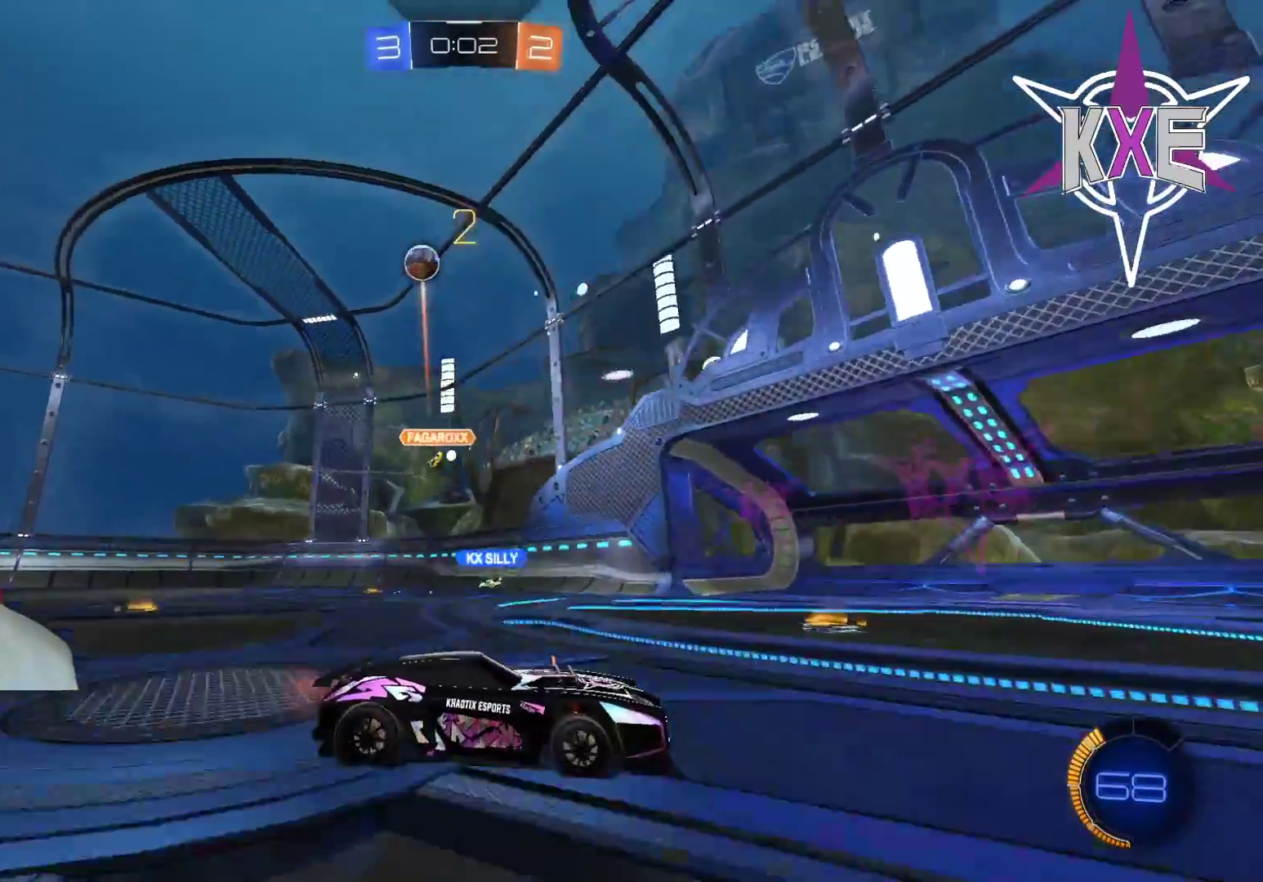
{"buttons": ["R2"], "left_stick": "center", "right_stick": "center", "events": [[17, "left_stick", "down-right"], [100, "L1", "down"], [183, "R2", "up"], [217, "L1", "up"], [250, "R2", "down"], [467, "left_stick", "center"]]}
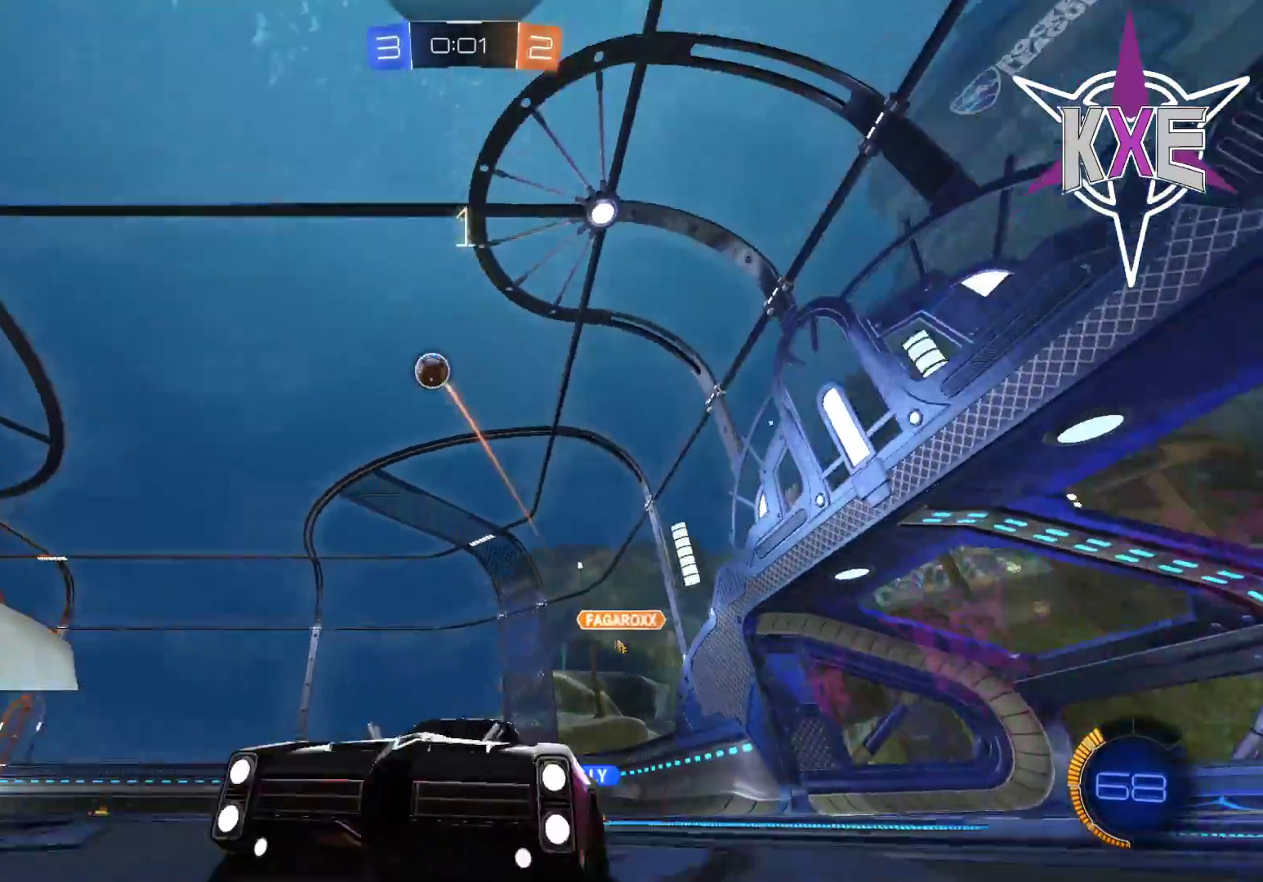
{"buttons": [], "left_stick": "center", "right_stick": "center", "events": [[233, "R2", "up"], [233, "left_stick", "down-right"], [383, "left_stick", "center"]]}
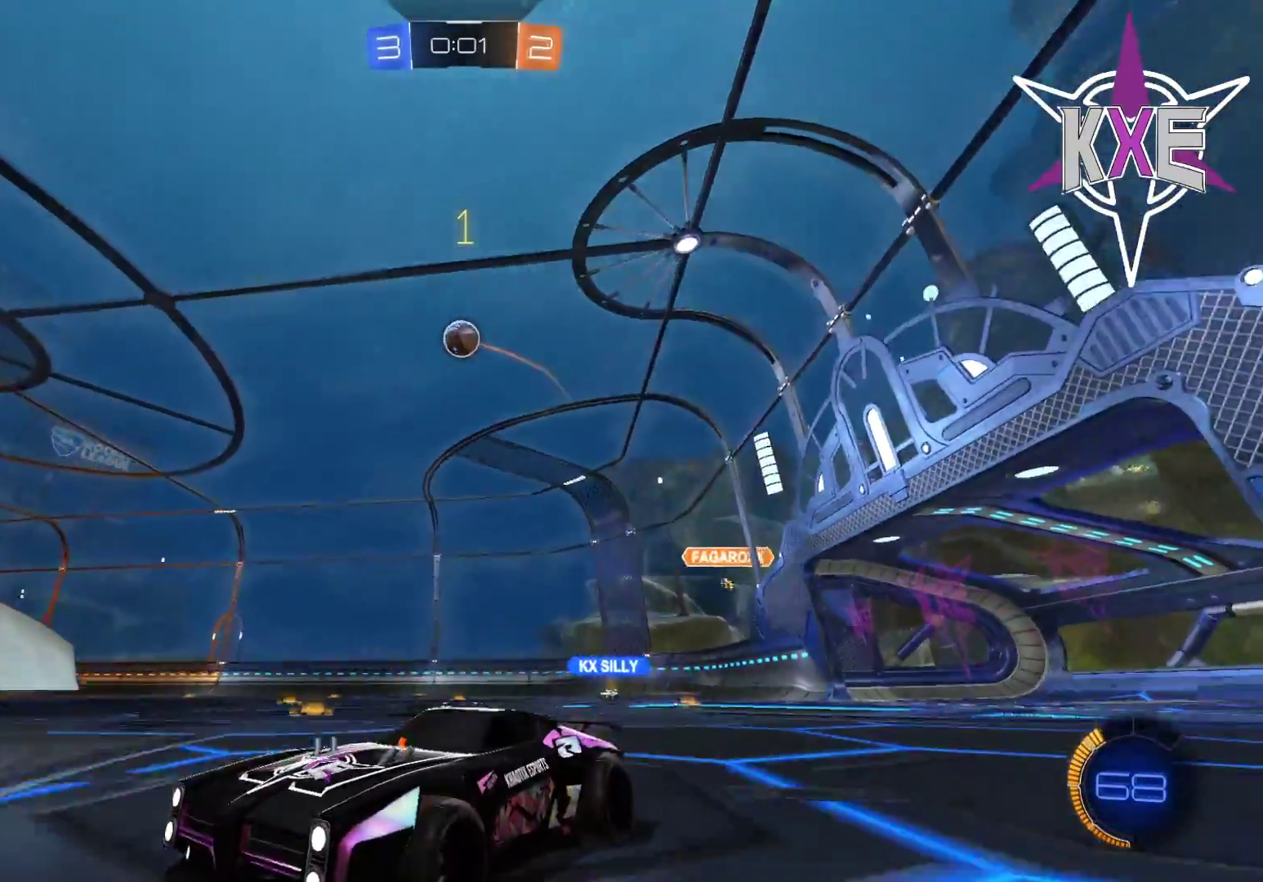
{"buttons": ["L2"], "left_stick": "down-right", "right_stick": "center", "events": [[17, "left_stick", "down-right"], [383, "L2", "down"]]}
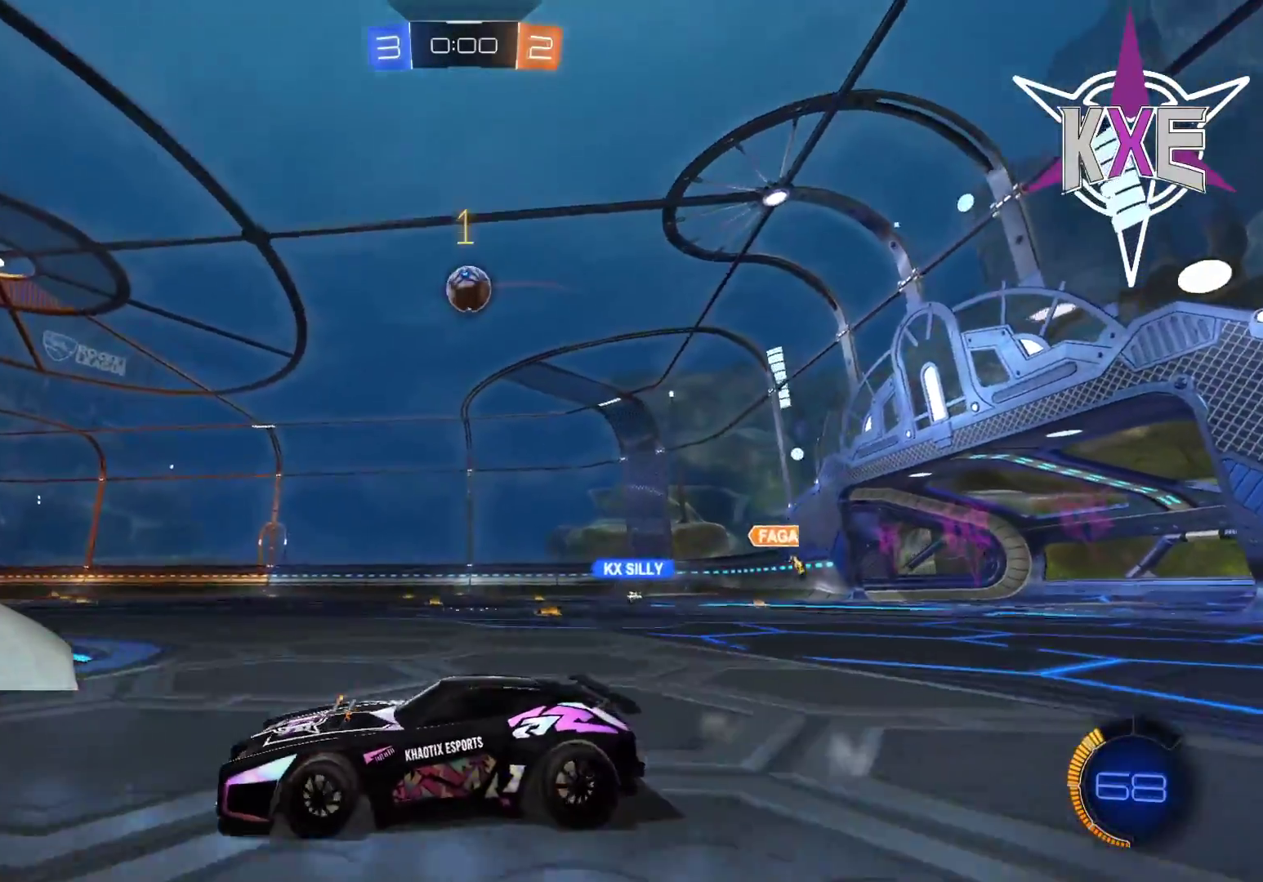
{"buttons": ["R1", "R2"], "left_stick": "center", "right_stick": "center", "events": [[33, "L2", "up"], [50, "R2", "down"], [67, "R1", "down"], [100, "L3", "down"], [167, "L3", "up"], [233, "R1", "up"], [433, "left_stick", "center"], [450, "R1", "down"]]}
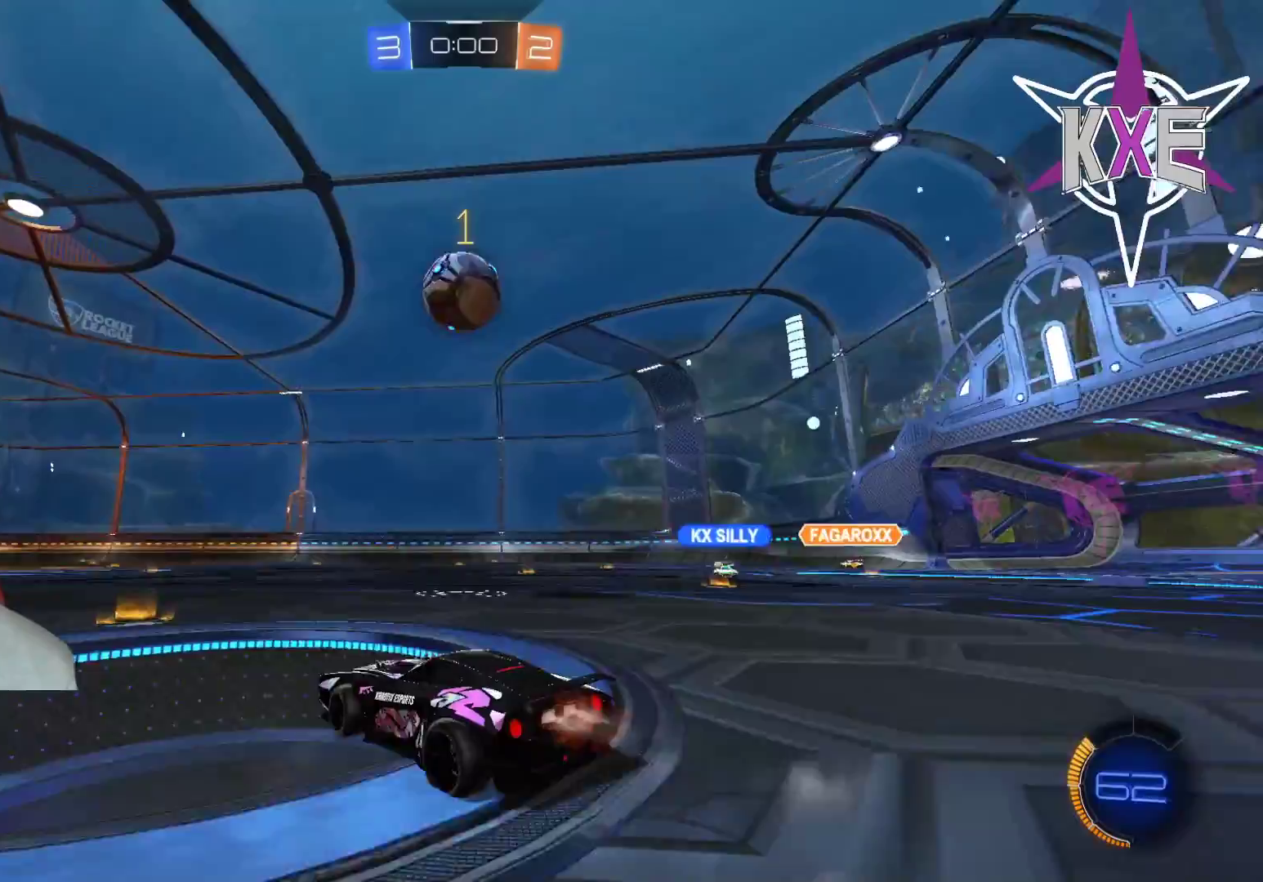
{"buttons": ["R2"], "left_stick": "left", "right_stick": "center", "events": [[33, "left_stick", "left"], [133, "R1", "up"], [133, "left_stick", "center"], [267, "R1", "down"], [267, "left_stick", "down-right"], [300, "R1", "up"], [317, "L2", "down"], [350, "left_stick", "left"], [467, "L2", "up"]]}
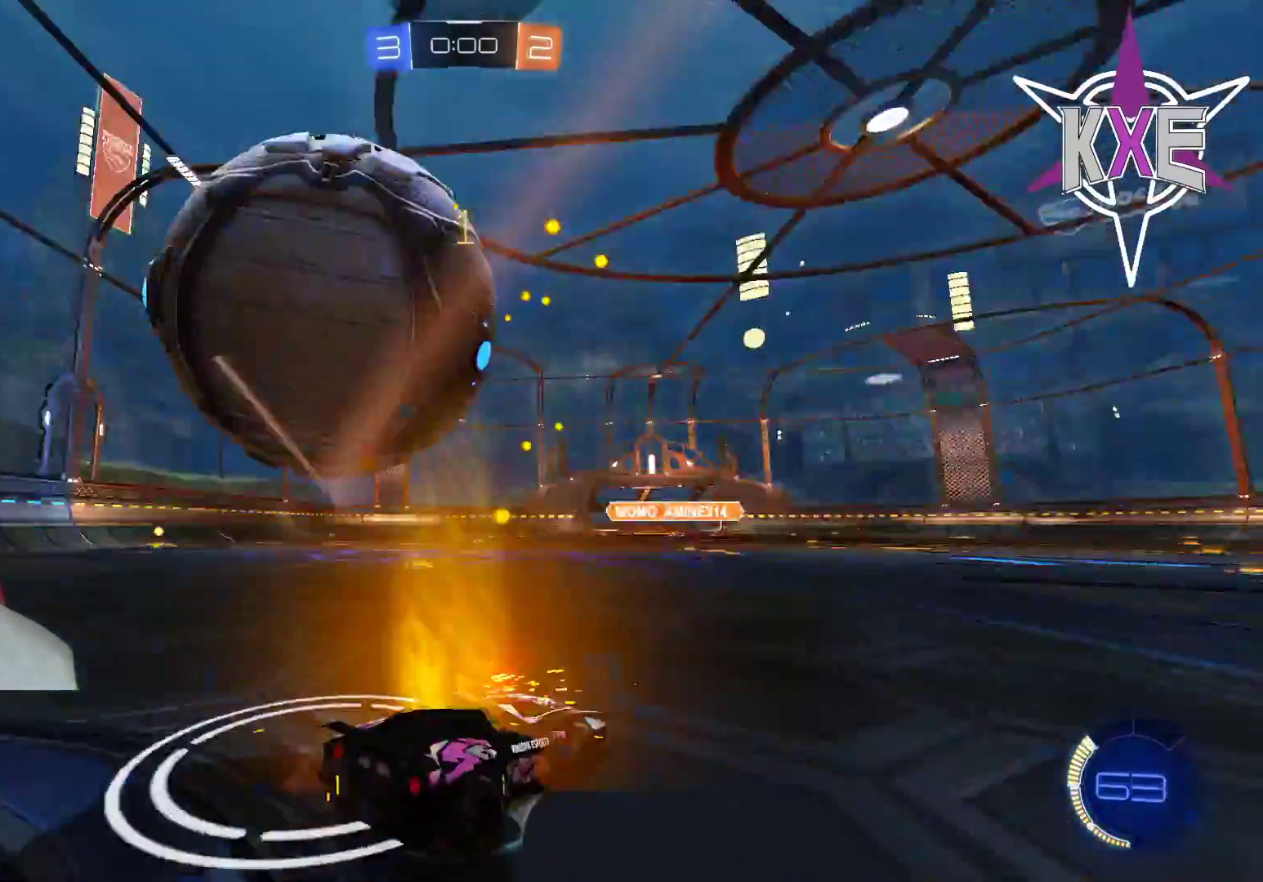
{"buttons": [], "left_stick": "left", "right_stick": "center", "events": [[467, "R2", "up"]]}
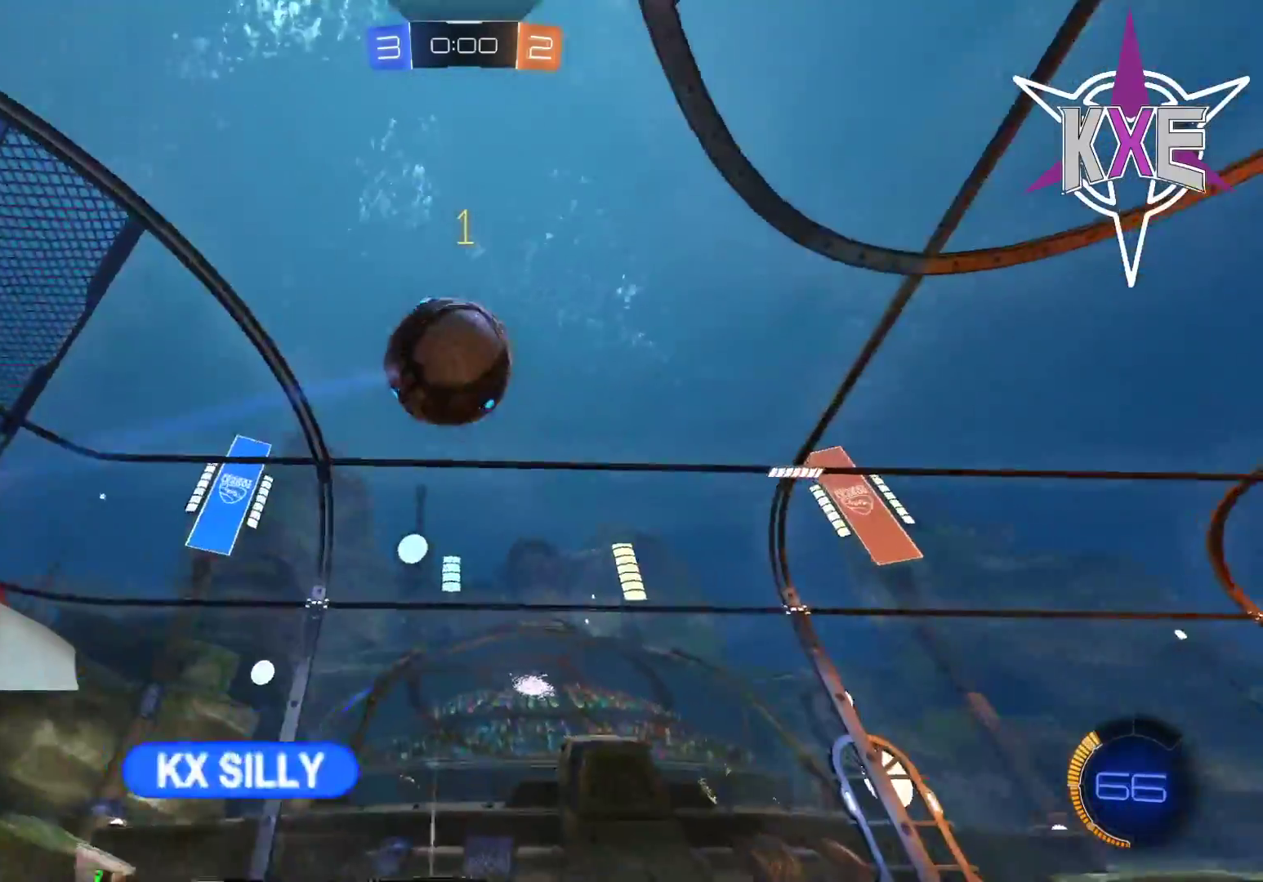
{"buttons": [], "left_stick": "center", "right_stick": "center", "events": [[100, "left_stick", "center"]]}